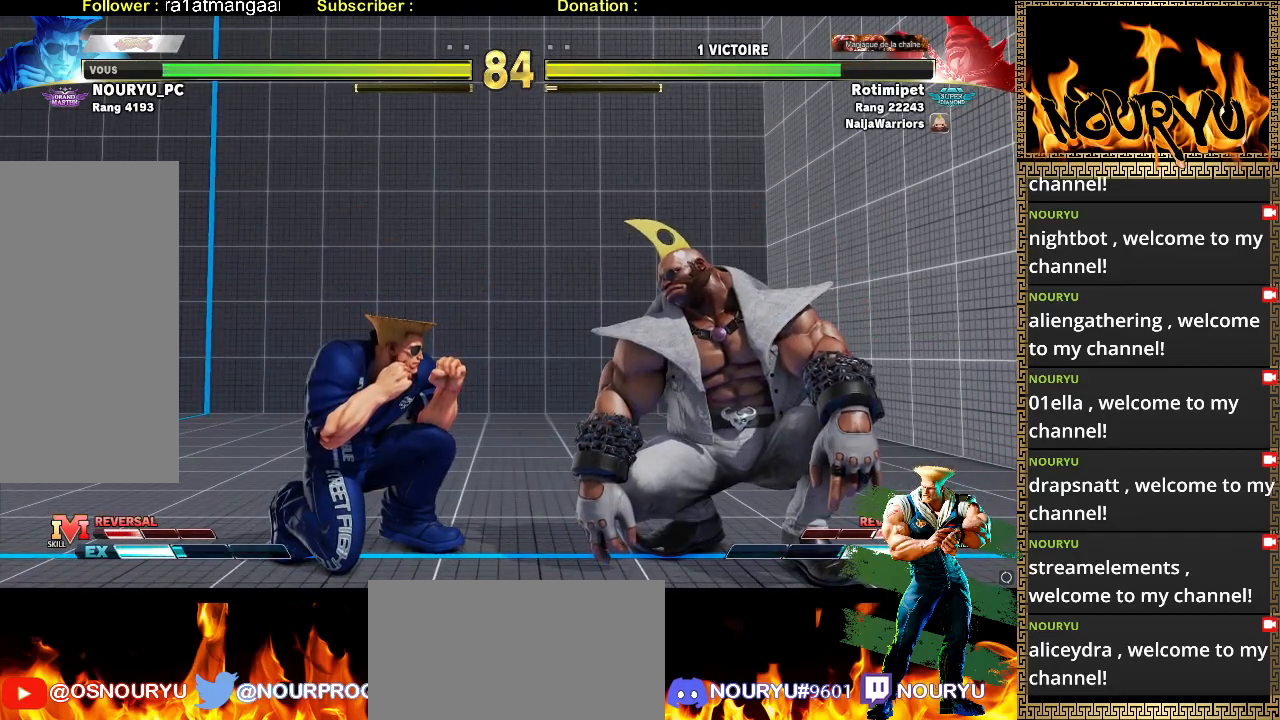
Gameplay with a controller (arcade stick); each line is a JSON object with the inputs held at the frame after it (dt_ms = milliseconds from this image to that frame). "events" lists button and stick changes between this image and that frame as [ms after this image, input, new state], when the widget could be followed in between. Not read: L3 R1 R3.
{"dt_ms": 1000, "buttons": [], "left_stick": "down-left", "events": []}
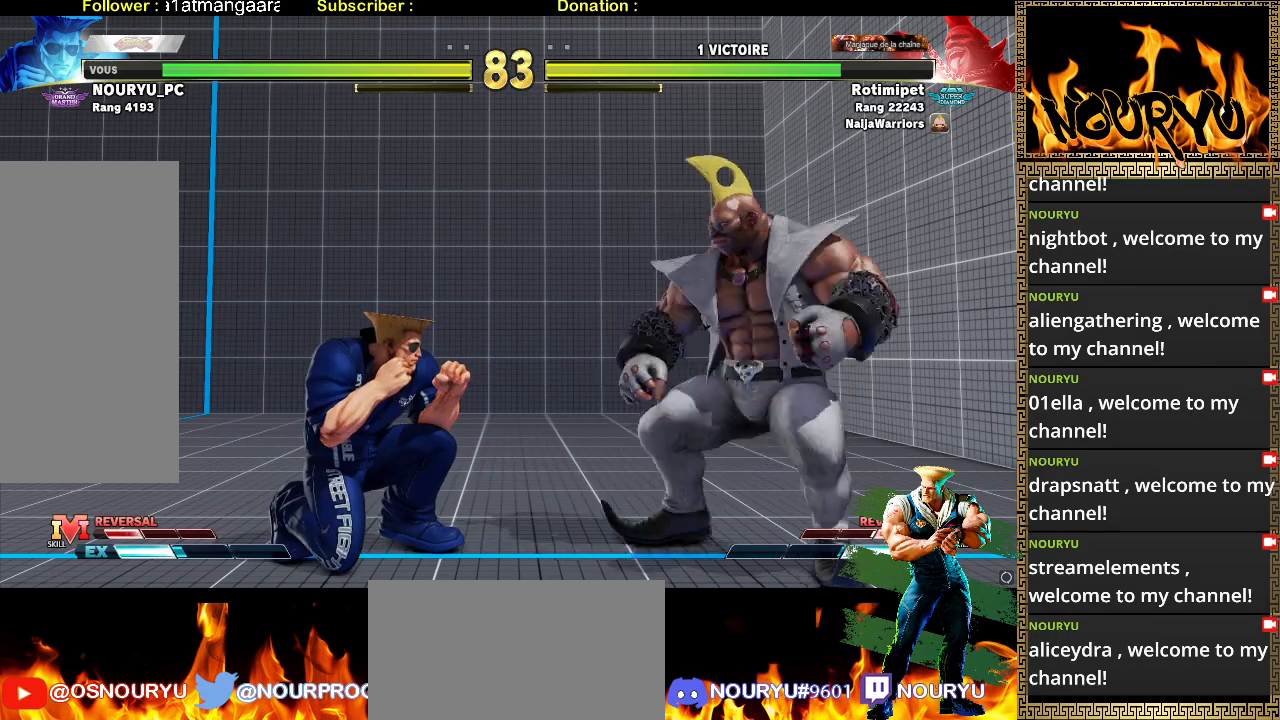
{"dt_ms": 500, "buttons": [], "left_stick": "down-left", "events": []}
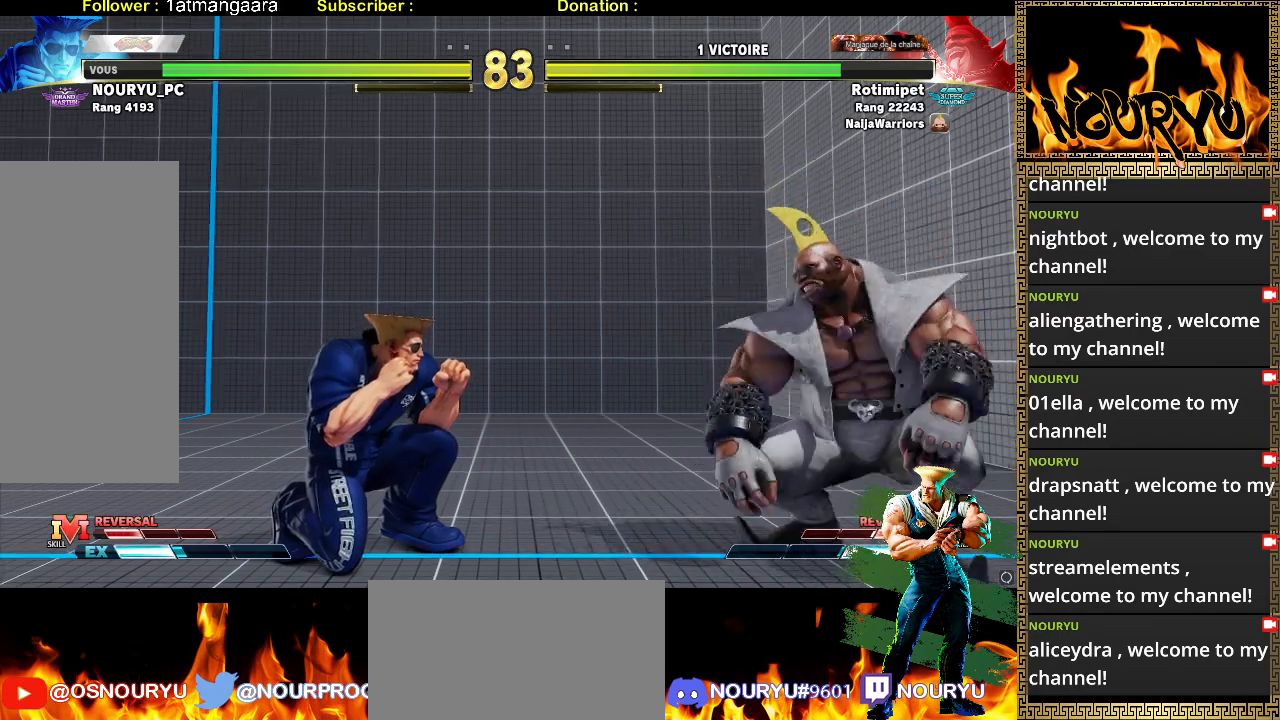
{"dt_ms": 500, "buttons": [], "left_stick": "up", "events": [[383, "left_stick", "up"]]}
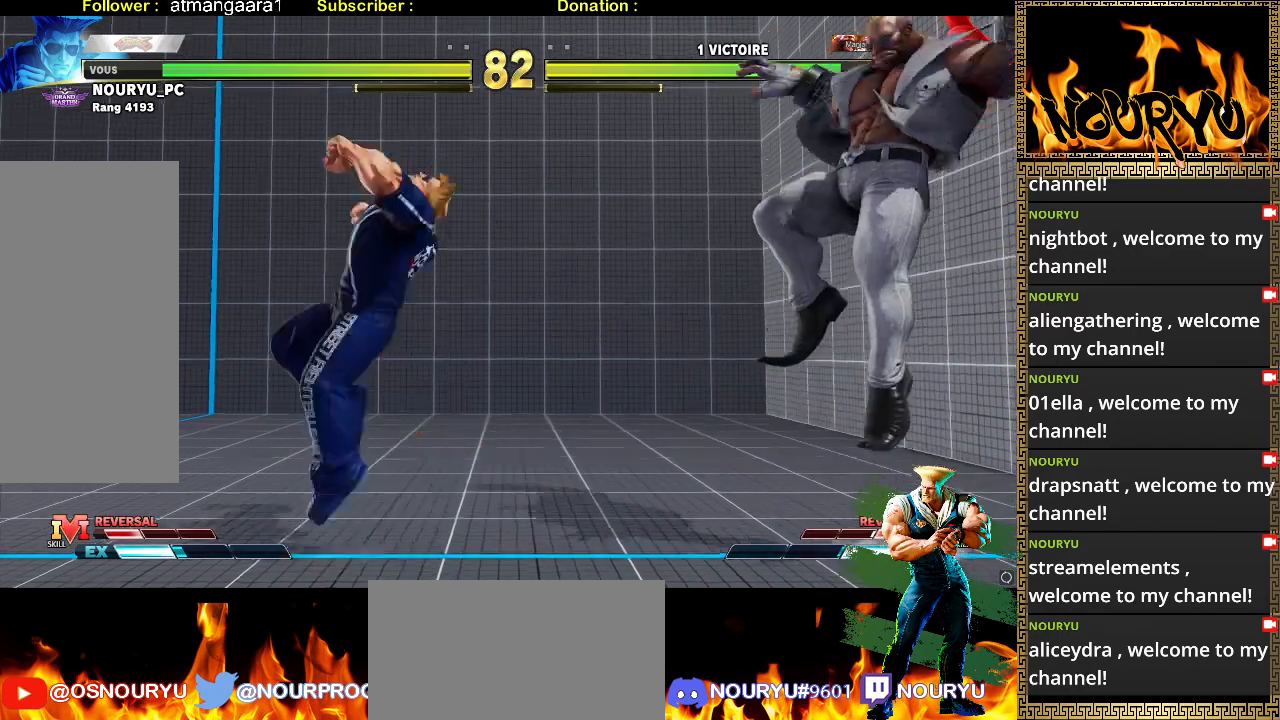
{"dt_ms": 1000, "buttons": [], "left_stick": "down-left", "events": [[50, "left_stick", "down-left"], [283, "R2", "down"], [667, "R2", "up"]]}
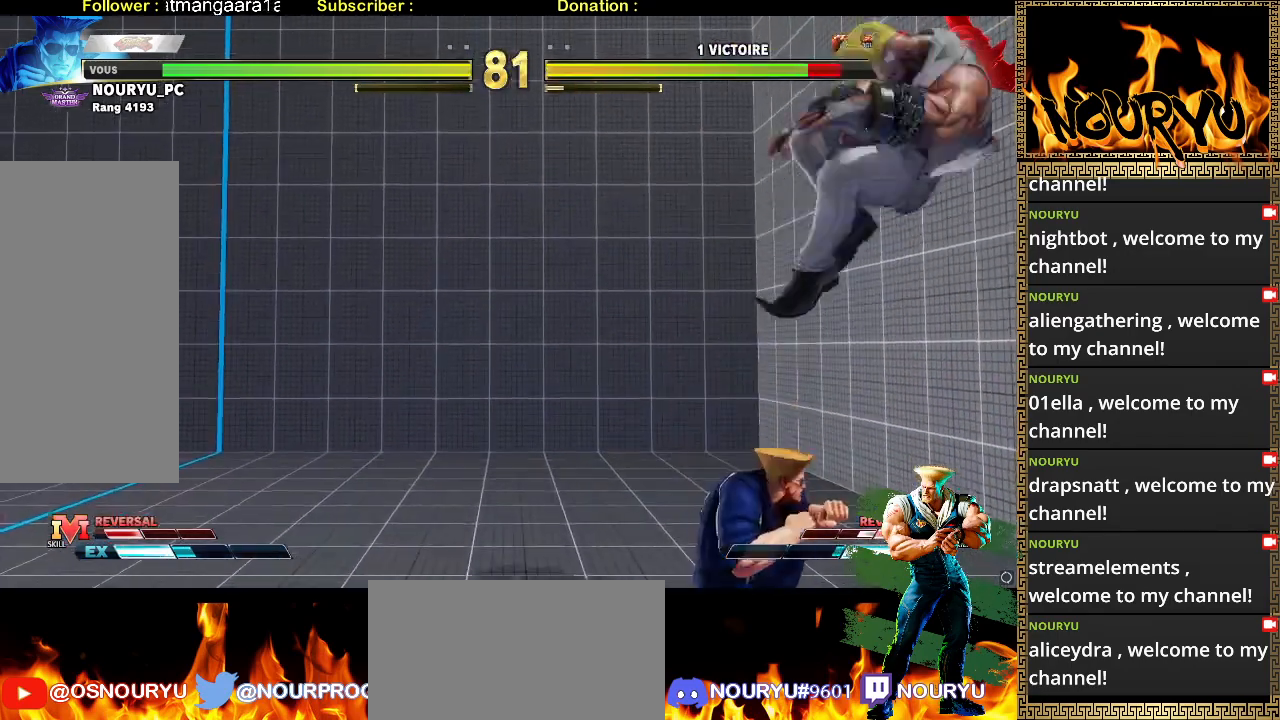
{"dt_ms": 500, "buttons": [], "left_stick": "down-left", "events": [[217, "left_stick", "right"], [367, "left_stick", "down-left"]]}
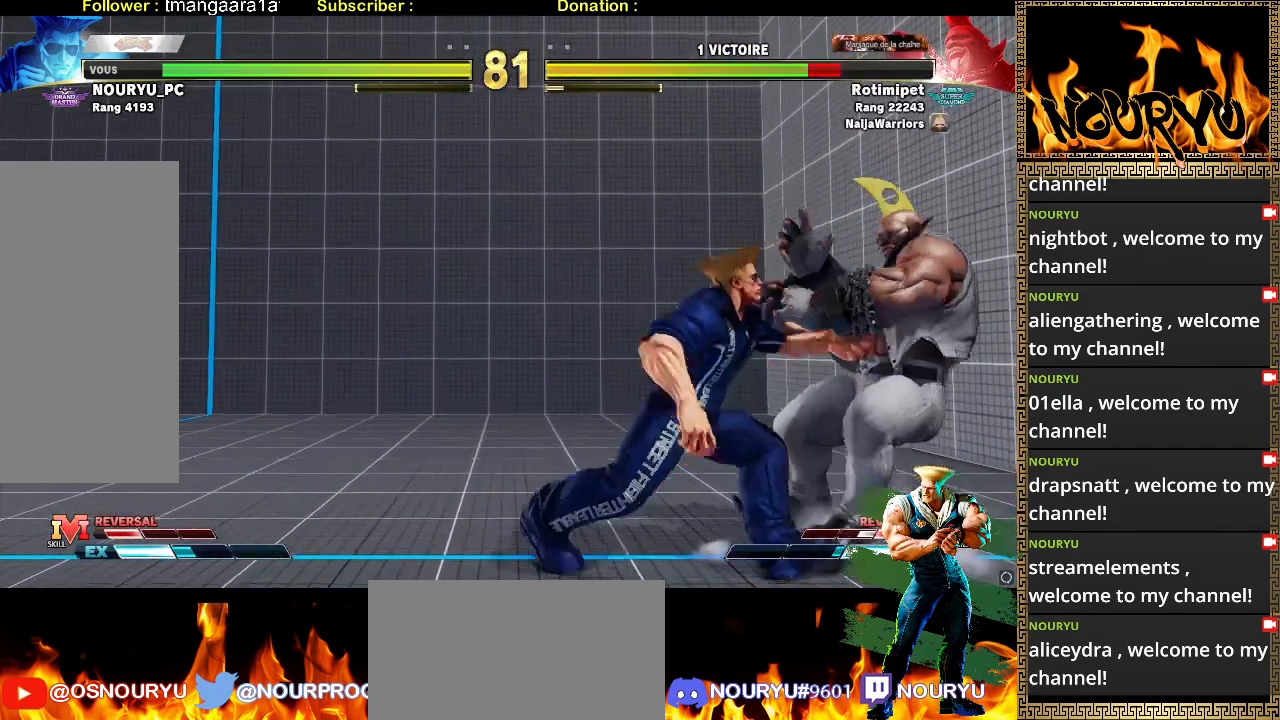
{"dt_ms": 500, "buttons": [], "left_stick": "down-left", "events": []}
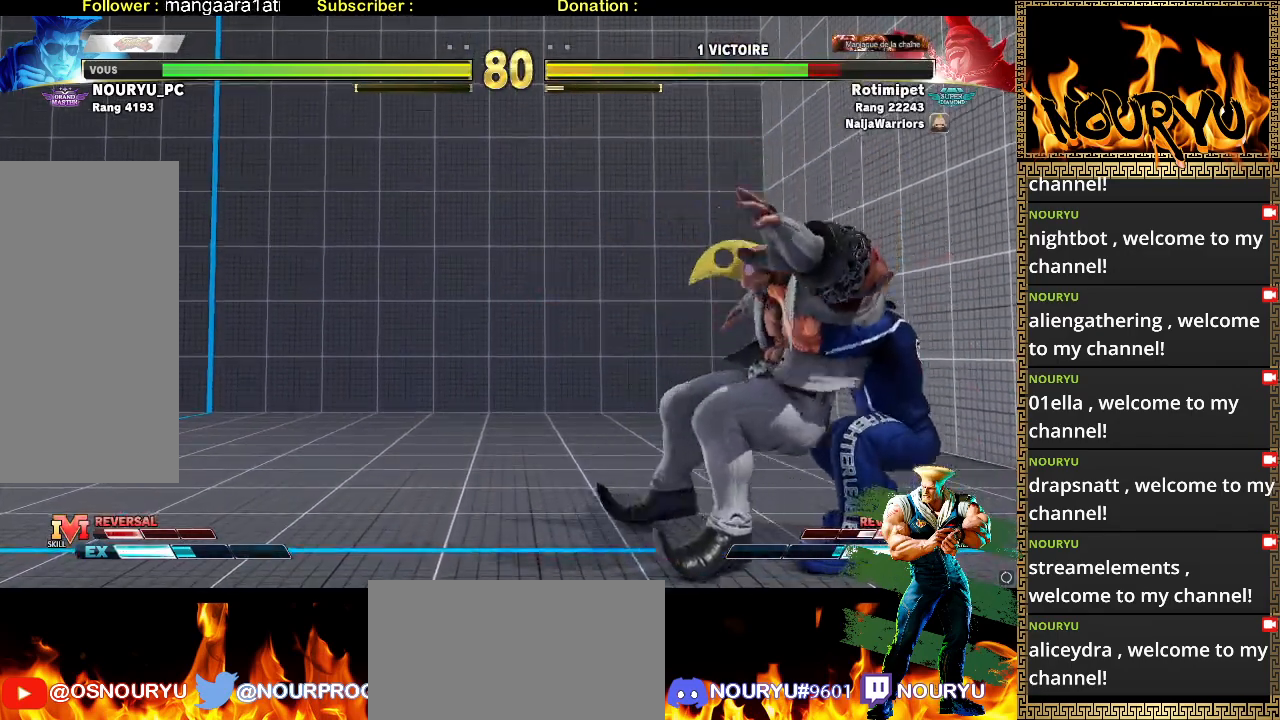
{"dt_ms": 500, "buttons": [], "left_stick": "down-left", "events": []}
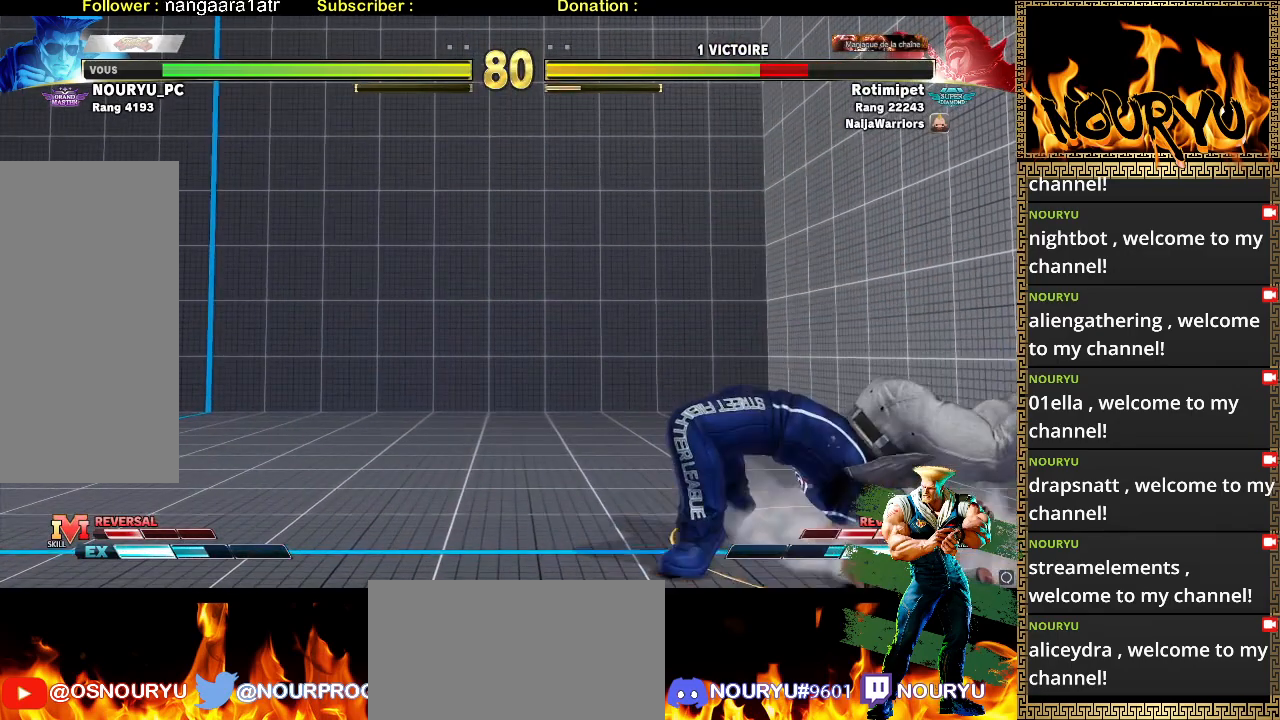
{"dt_ms": 500, "buttons": [], "left_stick": "down-left", "events": []}
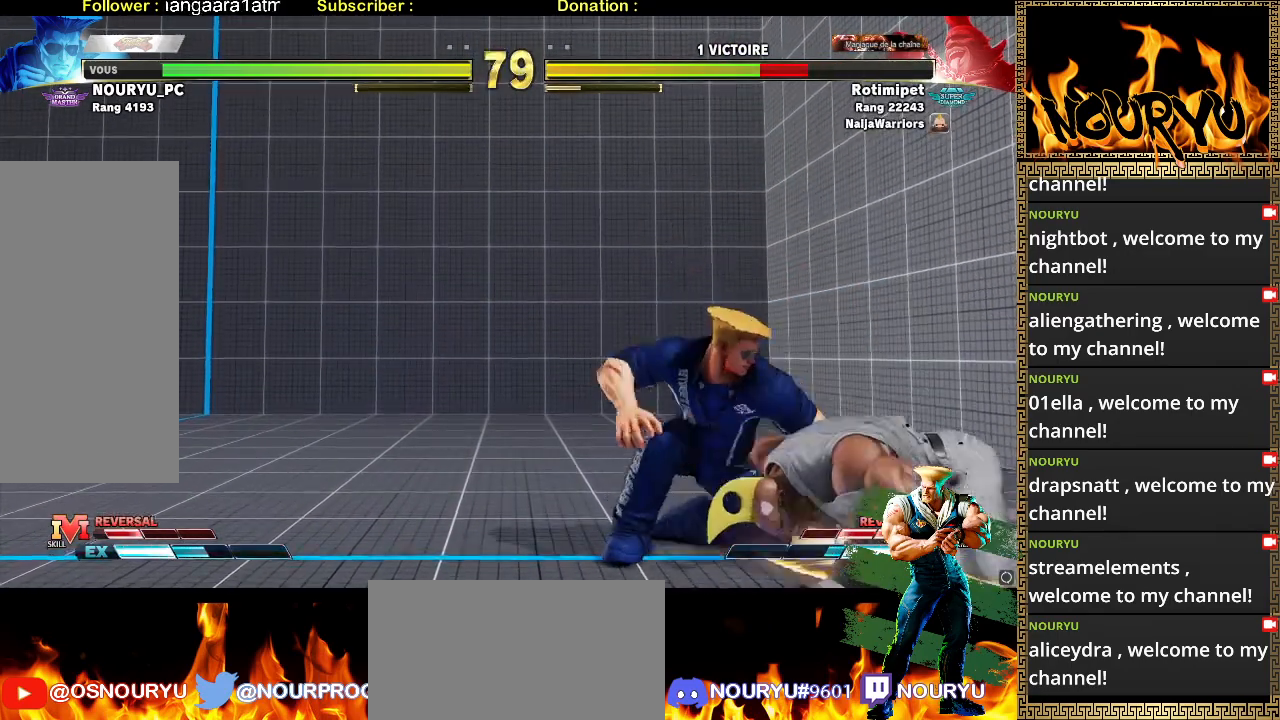
{"dt_ms": 500, "buttons": [], "left_stick": "down-left", "events": [[300, "left_stick", "right"], [417, "left_stick", "down-left"]]}
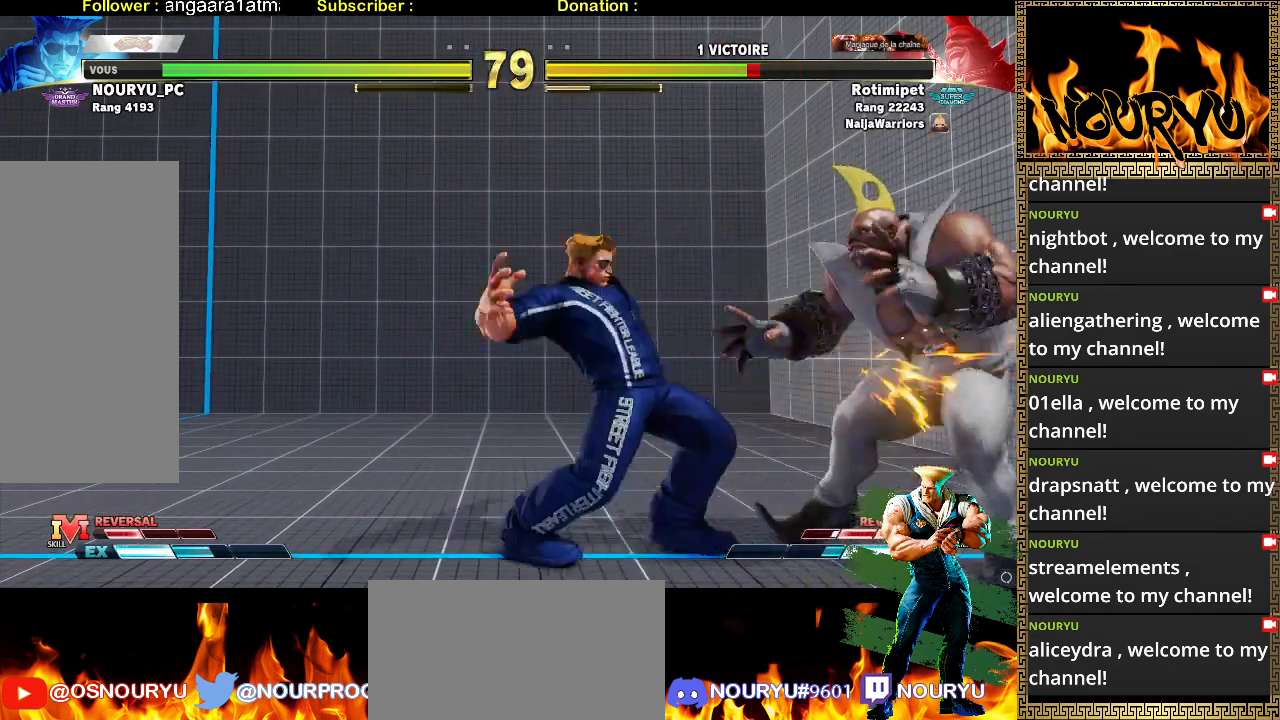
{"dt_ms": 500, "buttons": [], "left_stick": "down-left", "events": []}
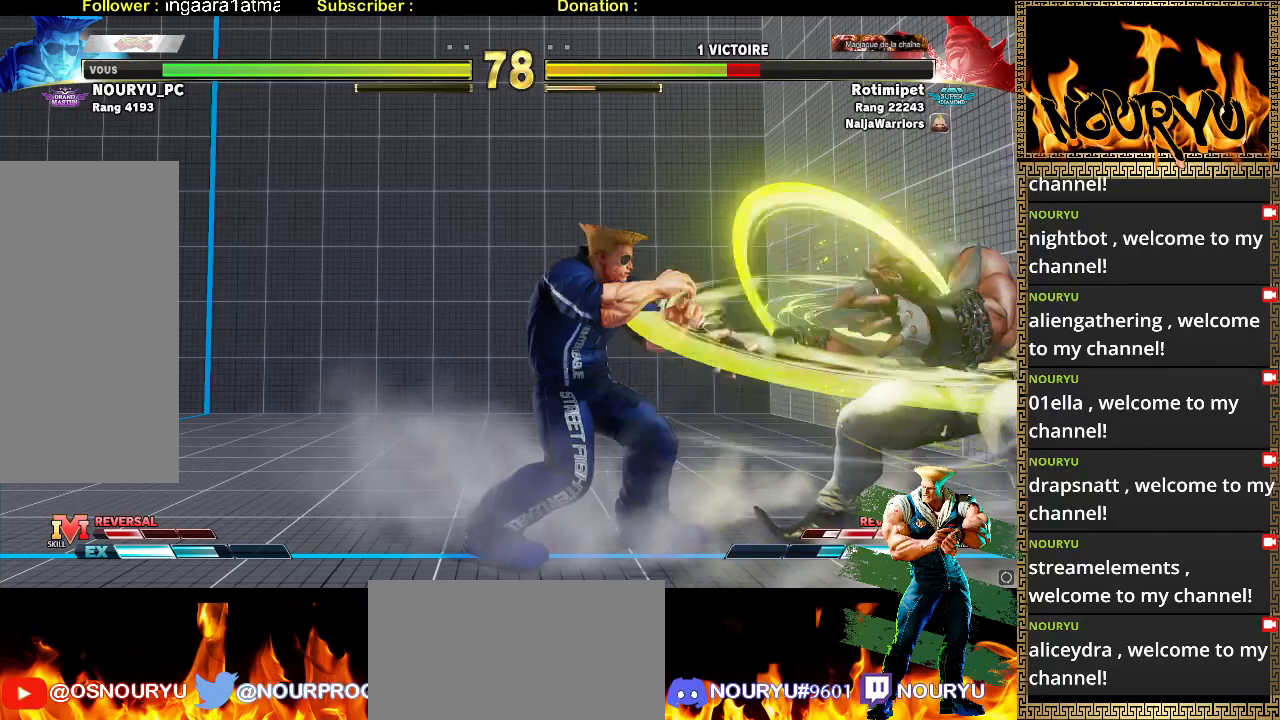
{"dt_ms": 500, "buttons": [], "left_stick": "down-left", "events": [[67, "R2", "down"], [167, "R2", "up"]]}
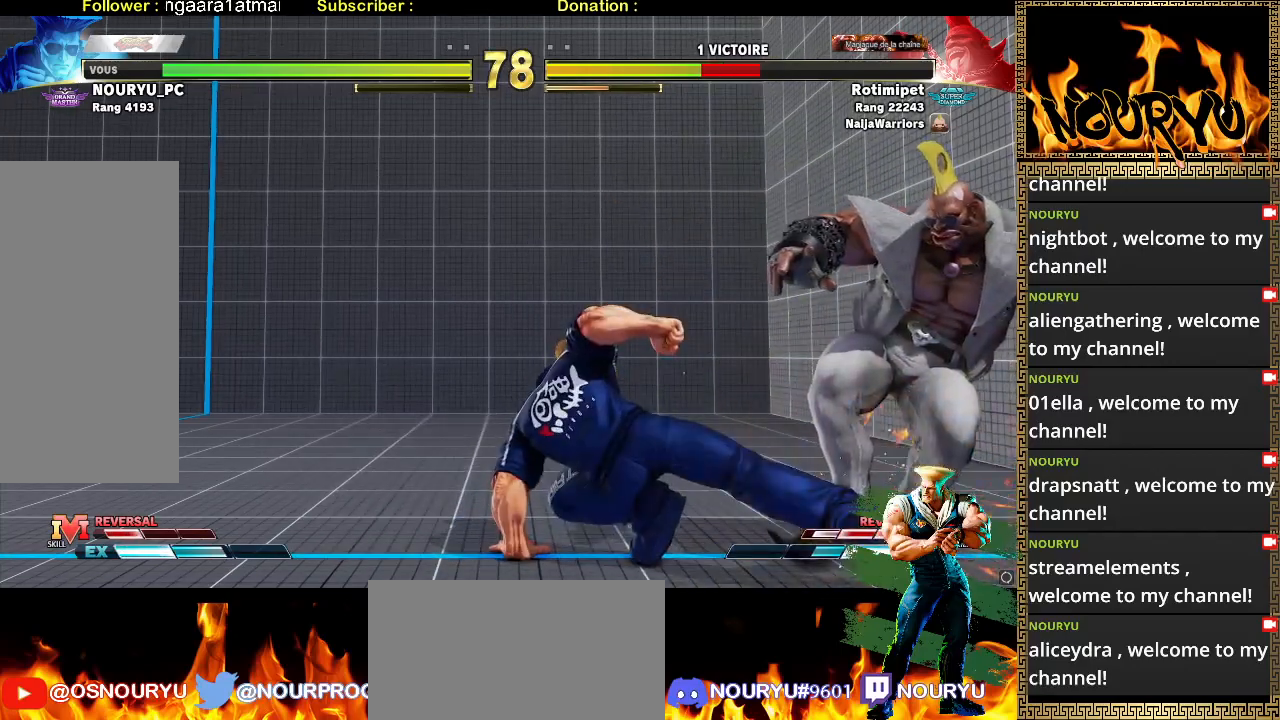
{"dt_ms": 500, "buttons": [], "left_stick": "down-left", "events": []}
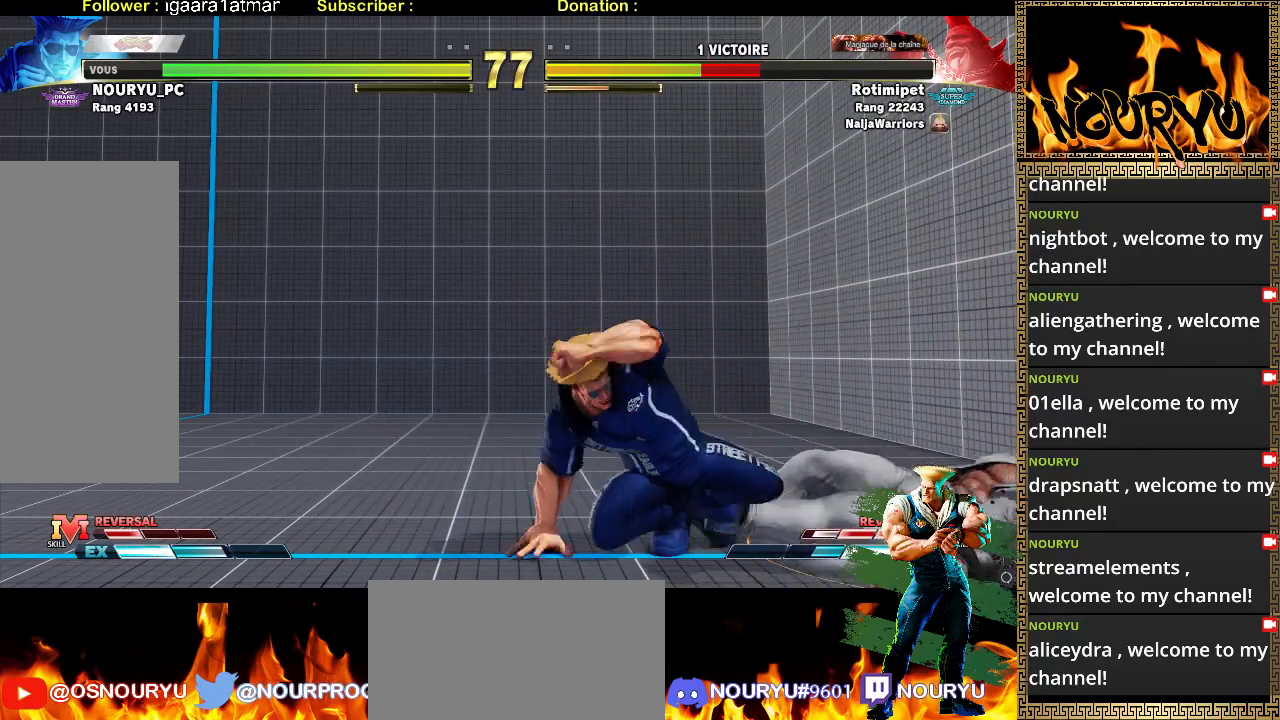
{"dt_ms": 500, "buttons": [], "left_stick": "down-left", "events": []}
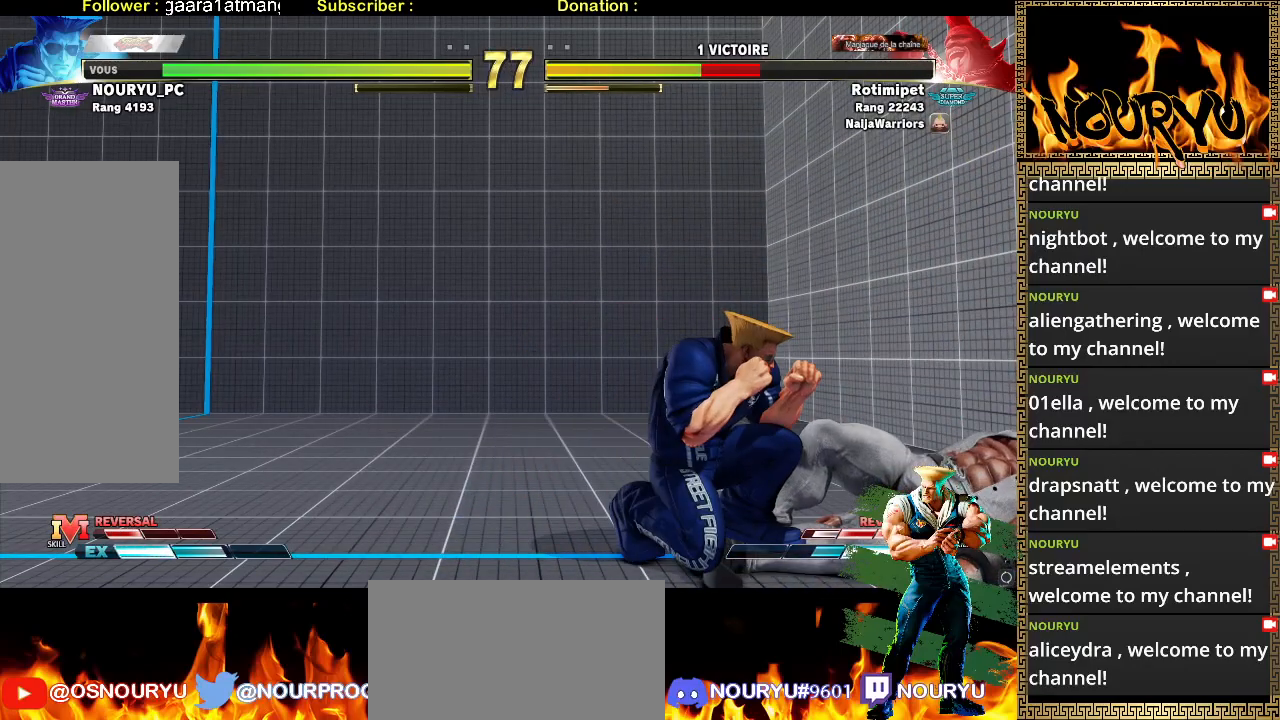
{"dt_ms": 500, "buttons": [], "left_stick": "down-left", "events": []}
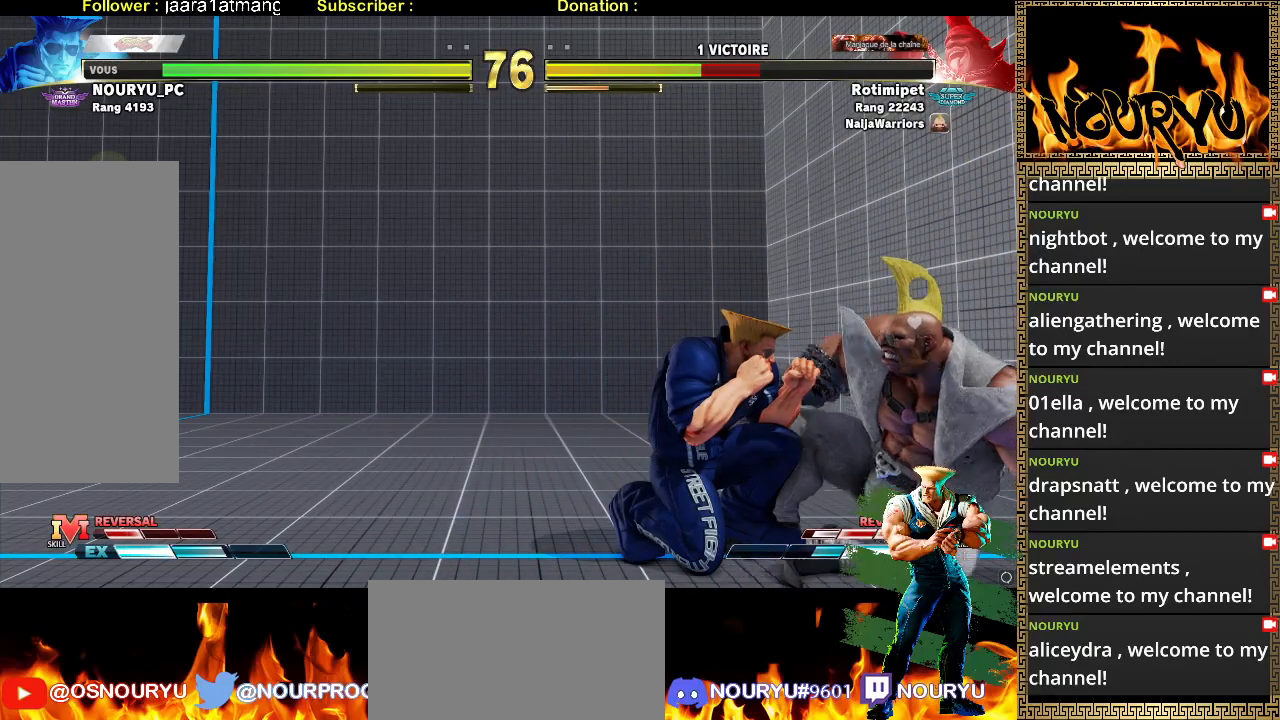
{"dt_ms": 500, "buttons": [], "left_stick": "down-left", "events": [[33, "left_stick", "right"], [183, "left_stick", "down-left"]]}
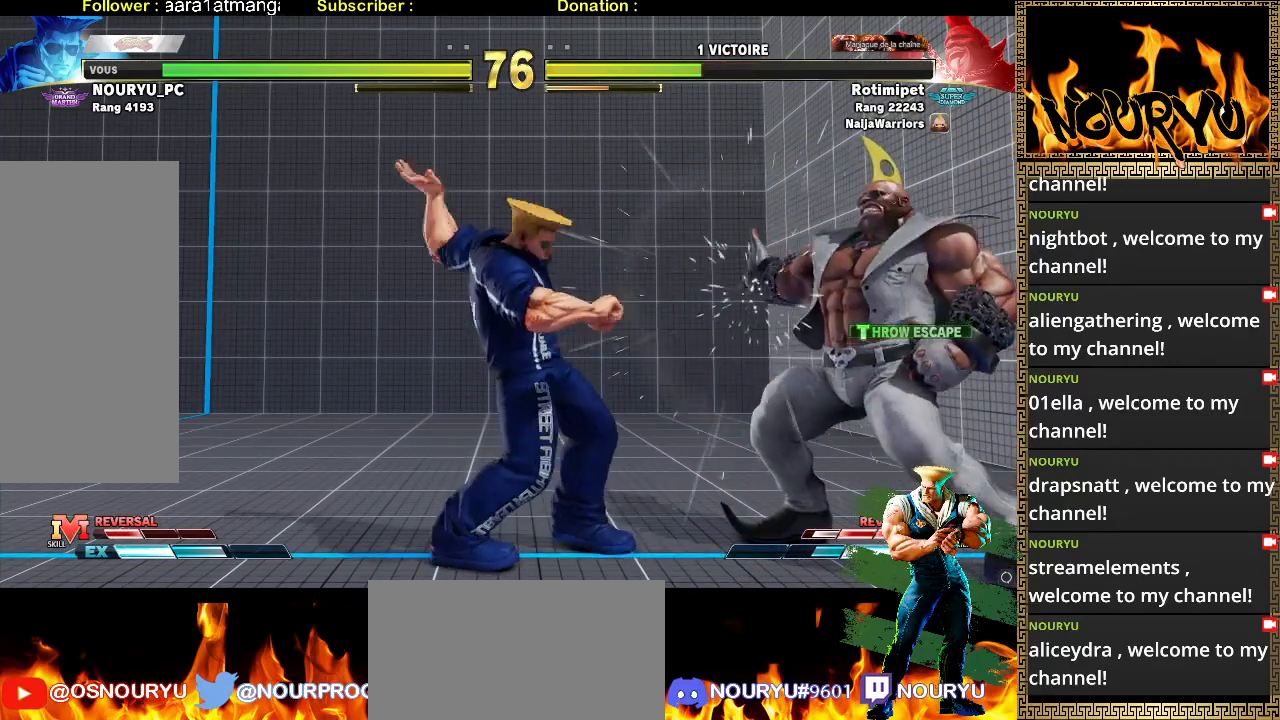
{"dt_ms": 500, "buttons": [], "left_stick": "down-left", "events": []}
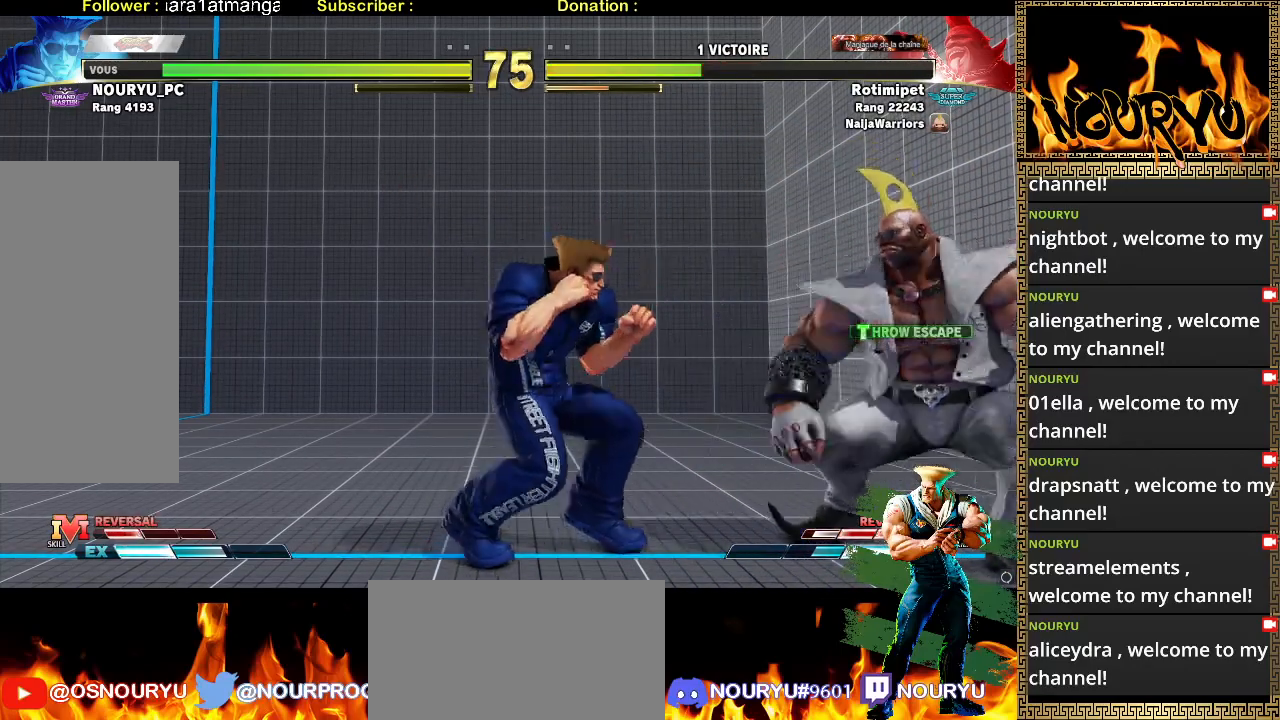
{"dt_ms": 500, "buttons": [], "left_stick": "down-left", "events": []}
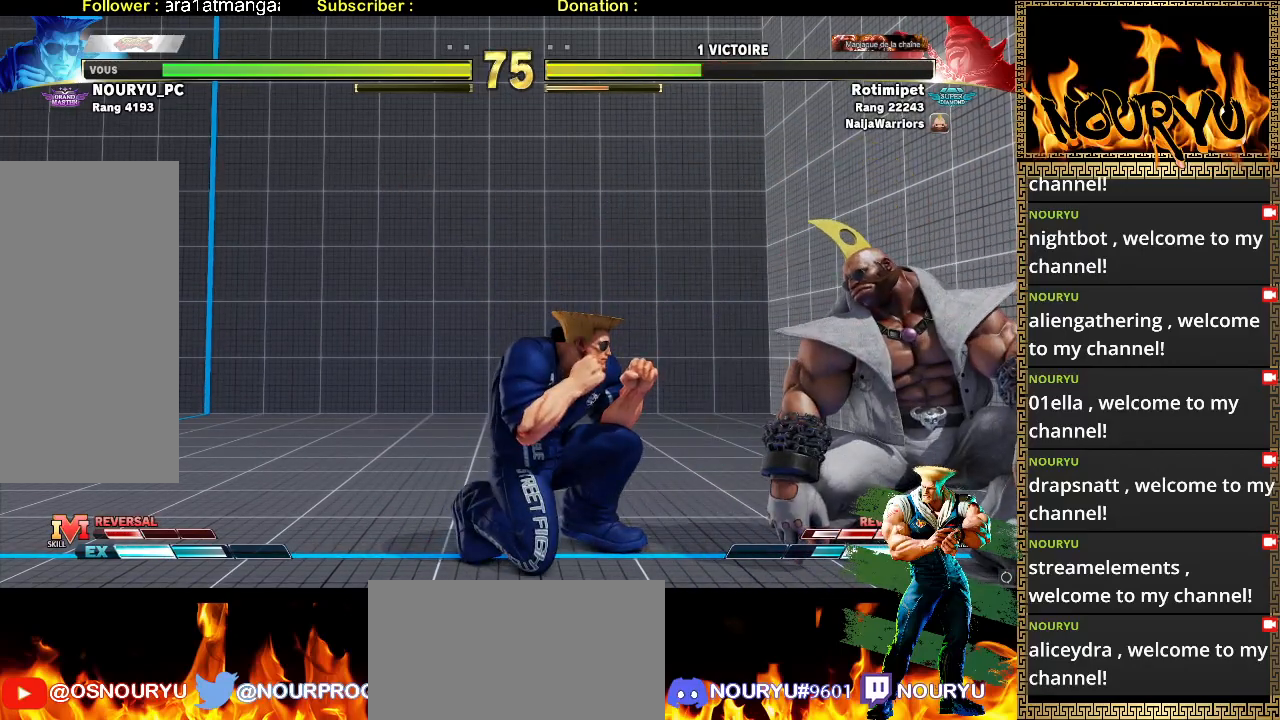
{"dt_ms": 500, "buttons": [], "left_stick": "down-left", "events": []}
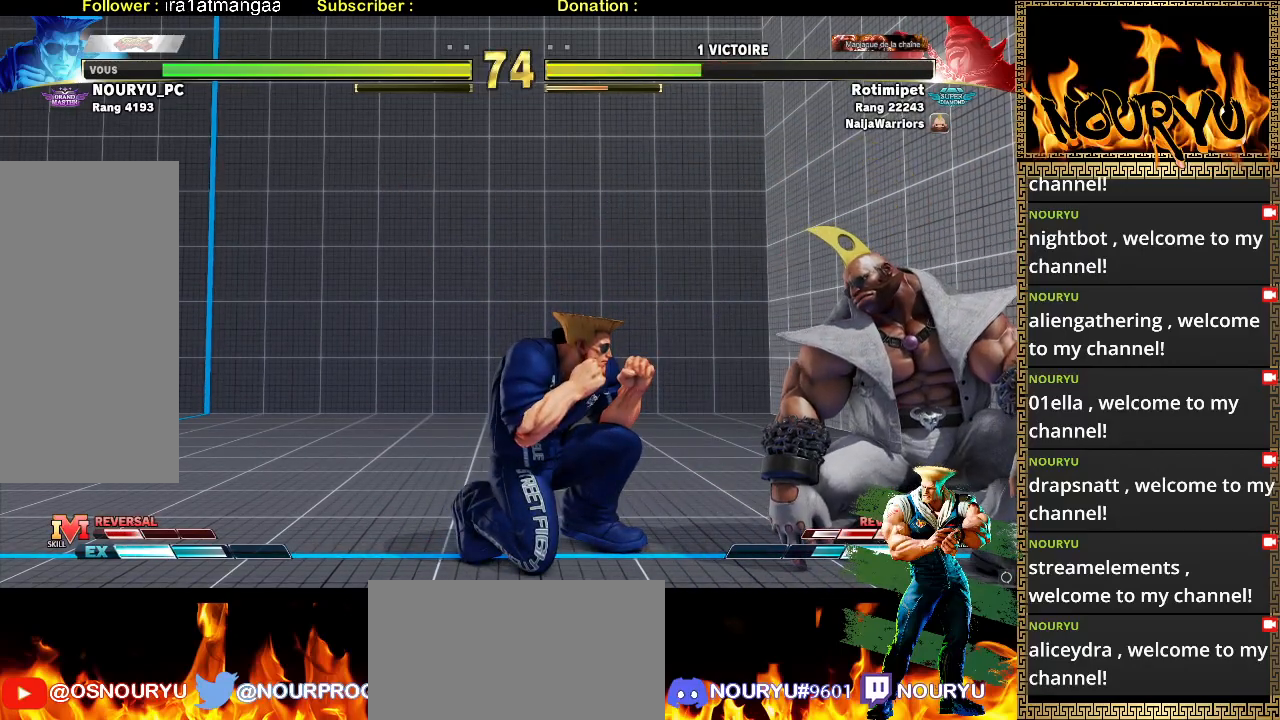
{"dt_ms": 1000, "buttons": [], "left_stick": "down-left", "events": []}
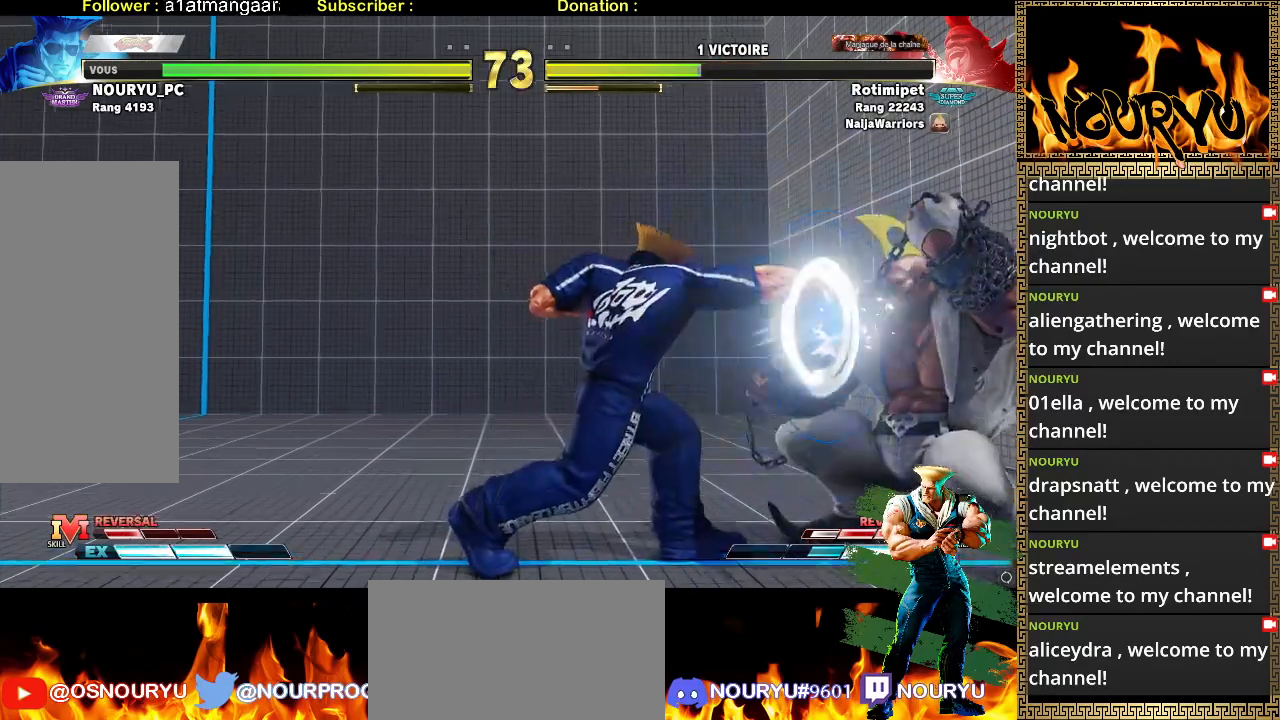
{"dt_ms": 500, "buttons": [], "left_stick": "down-left", "events": []}
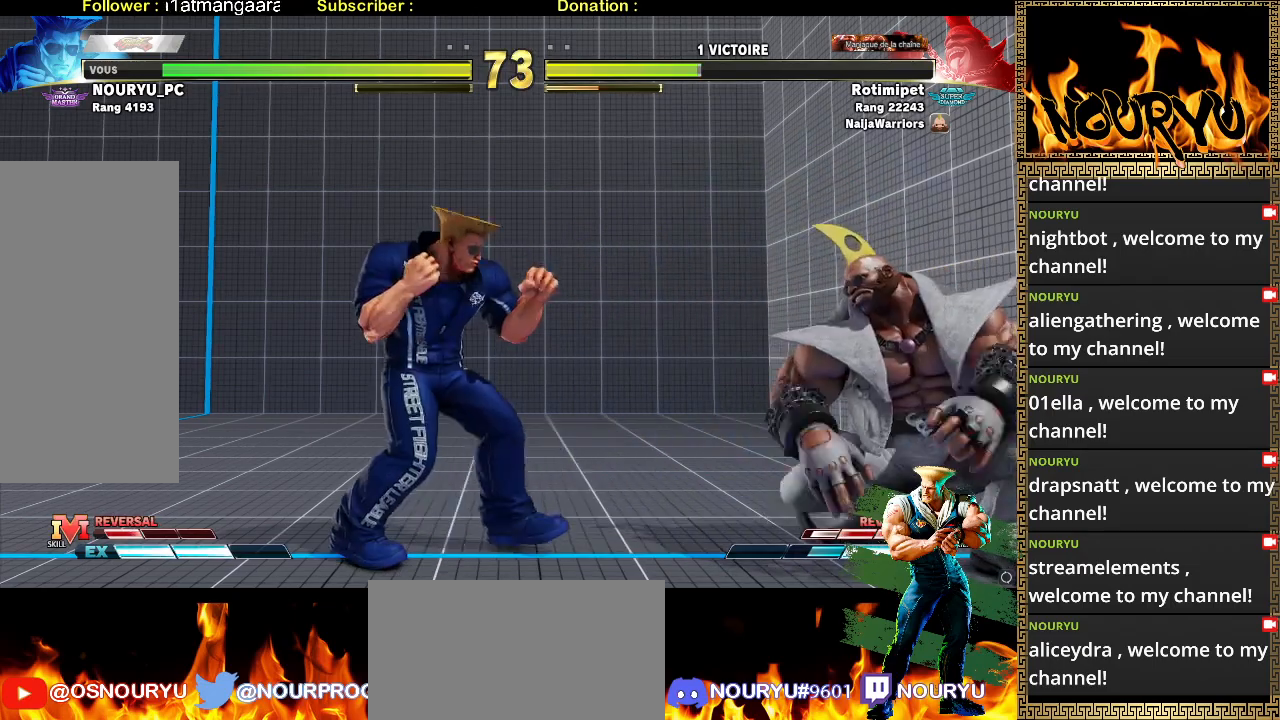
{"dt_ms": 500, "buttons": [], "left_stick": "down-left", "events": []}
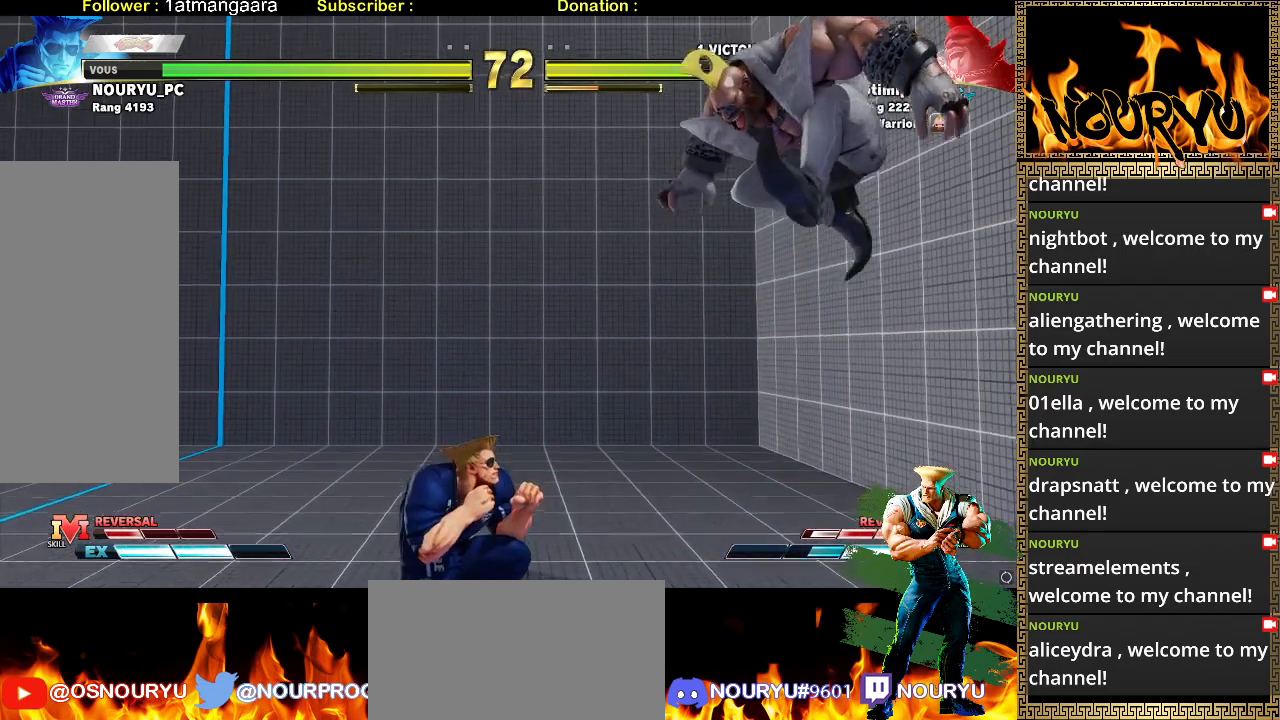
{"dt_ms": 500, "buttons": [], "left_stick": "down-left", "events": [[100, "left_stick", "right"], [250, "left_stick", "down-left"]]}
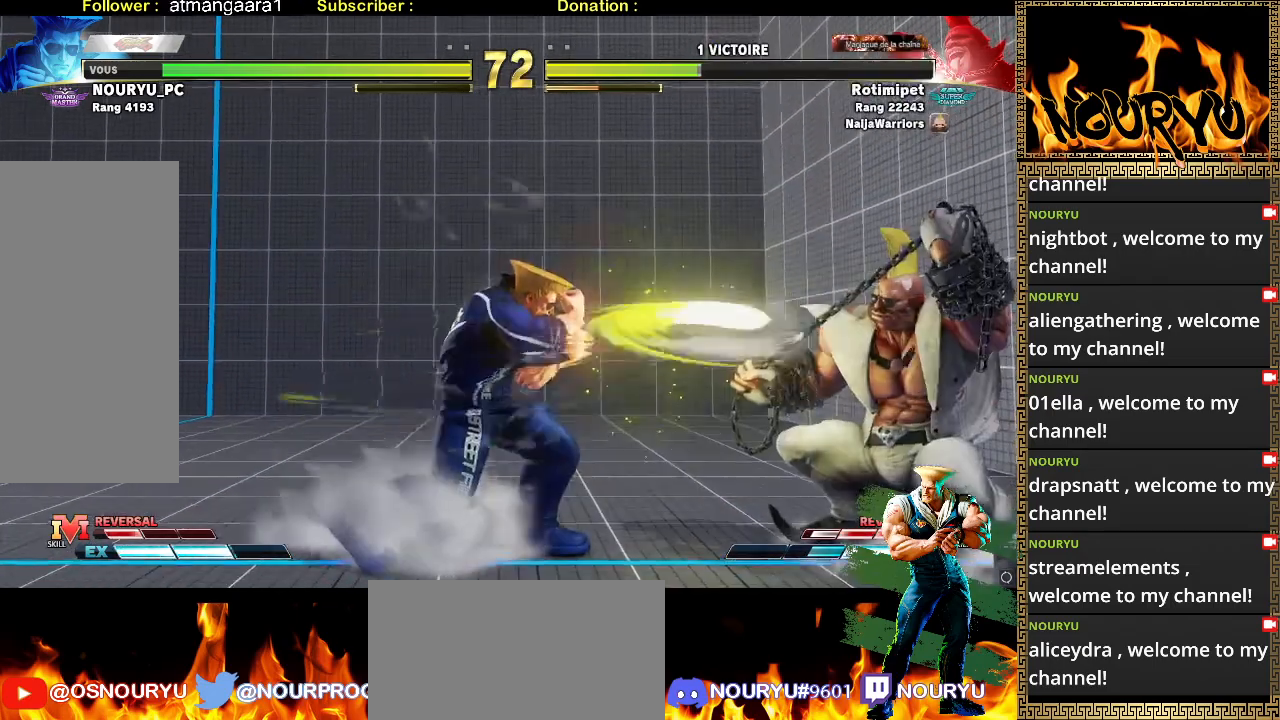
{"dt_ms": 500, "buttons": [], "left_stick": "right", "events": [[50, "left_stick", "center"], [133, "left_stick", "right"], [200, "left_stick", "center"], [267, "left_stick", "right"]]}
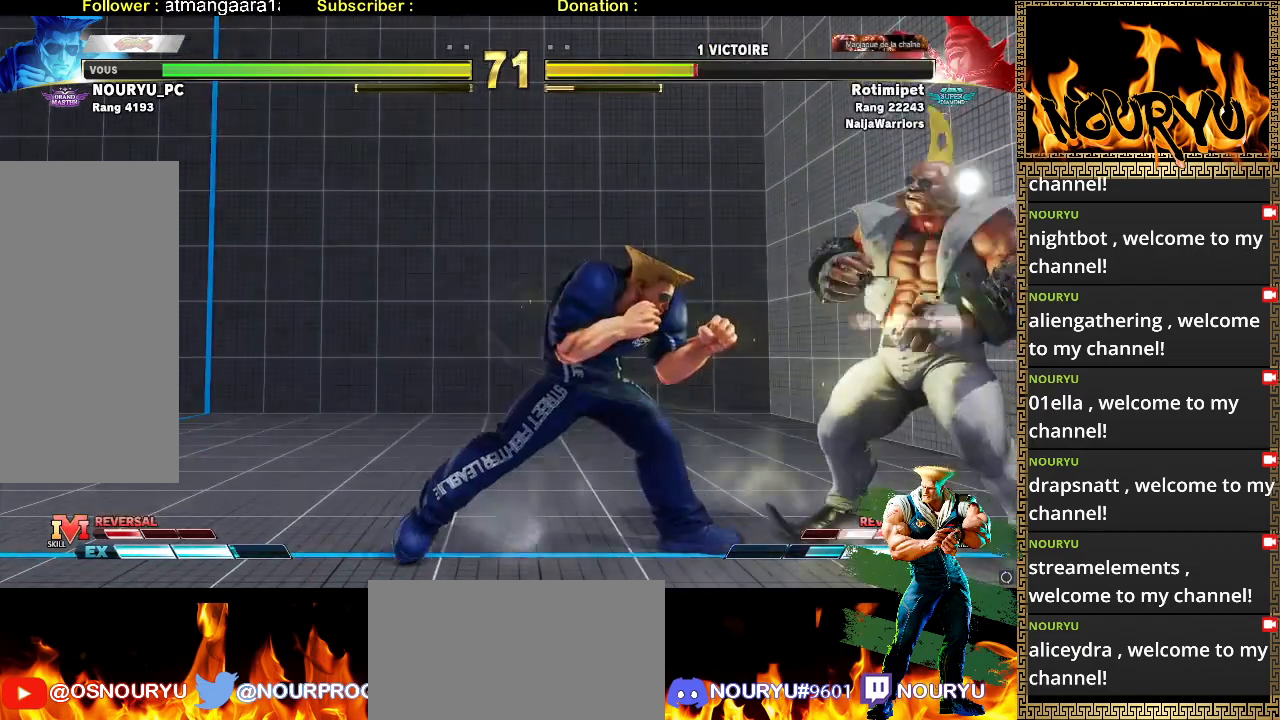
{"dt_ms": 500, "buttons": [], "left_stick": "down-left", "events": [[217, "left_stick", "down-left"]]}
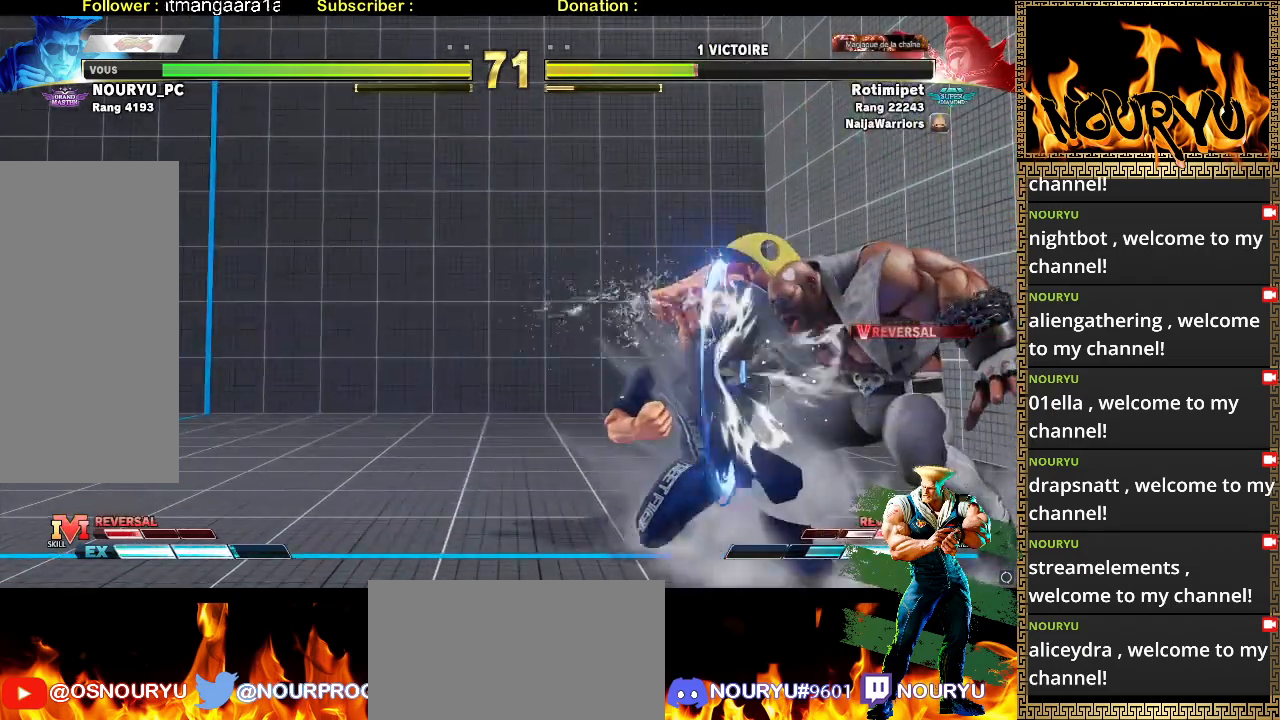
{"dt_ms": 500, "buttons": ["TRIANGLE"], "left_stick": "down-left", "events": [[433, "TRIANGLE", "down"]]}
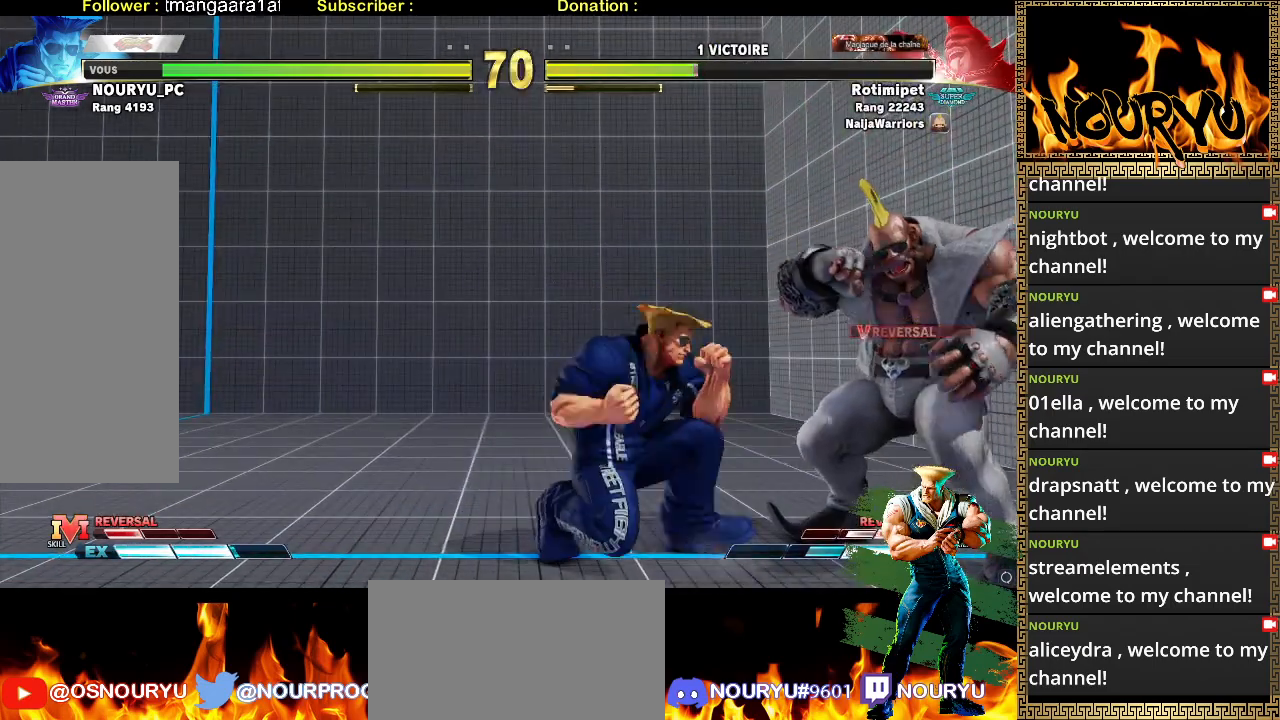
{"dt_ms": 500, "buttons": [], "left_stick": "down-left", "events": [[50, "TRIANGLE", "up"], [100, "left_stick", "right"], [133, "TRIANGLE", "down"], [250, "left_stick", "down-left"], [283, "TRIANGLE", "up"]]}
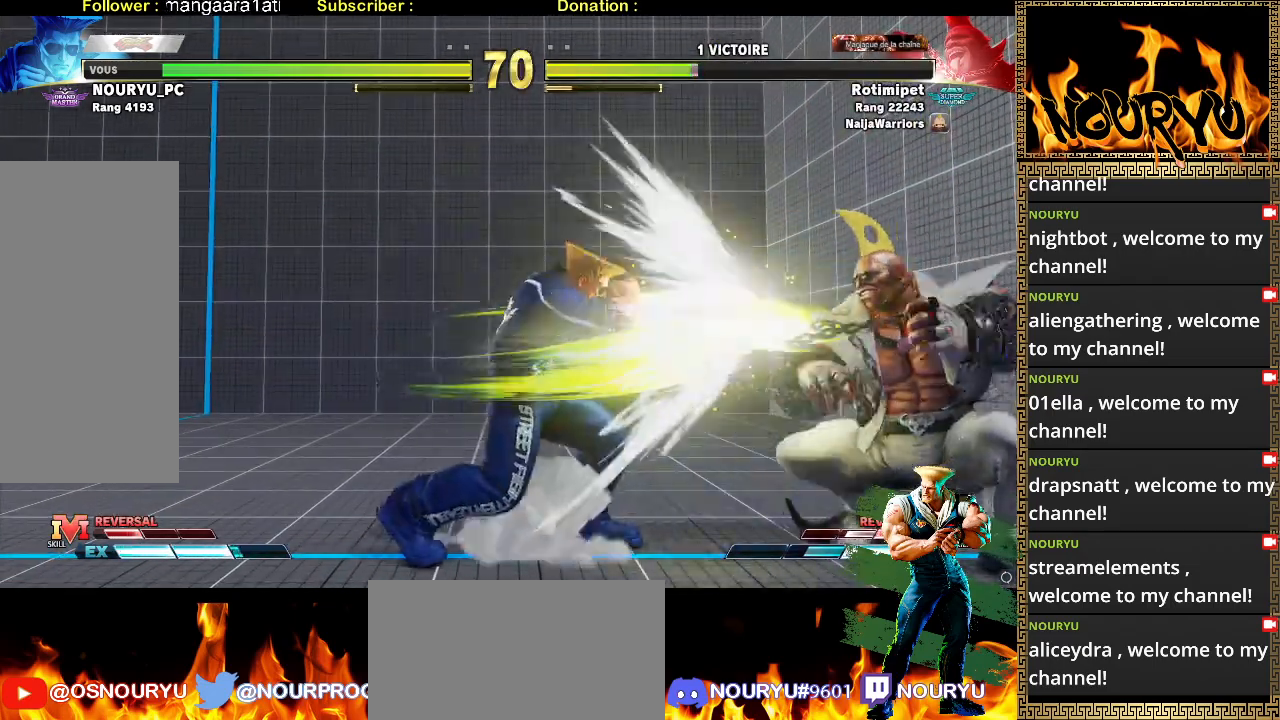
{"dt_ms": 500, "buttons": [], "left_stick": "left", "events": [[300, "left_stick", "right"], [500, "left_stick", "left"]]}
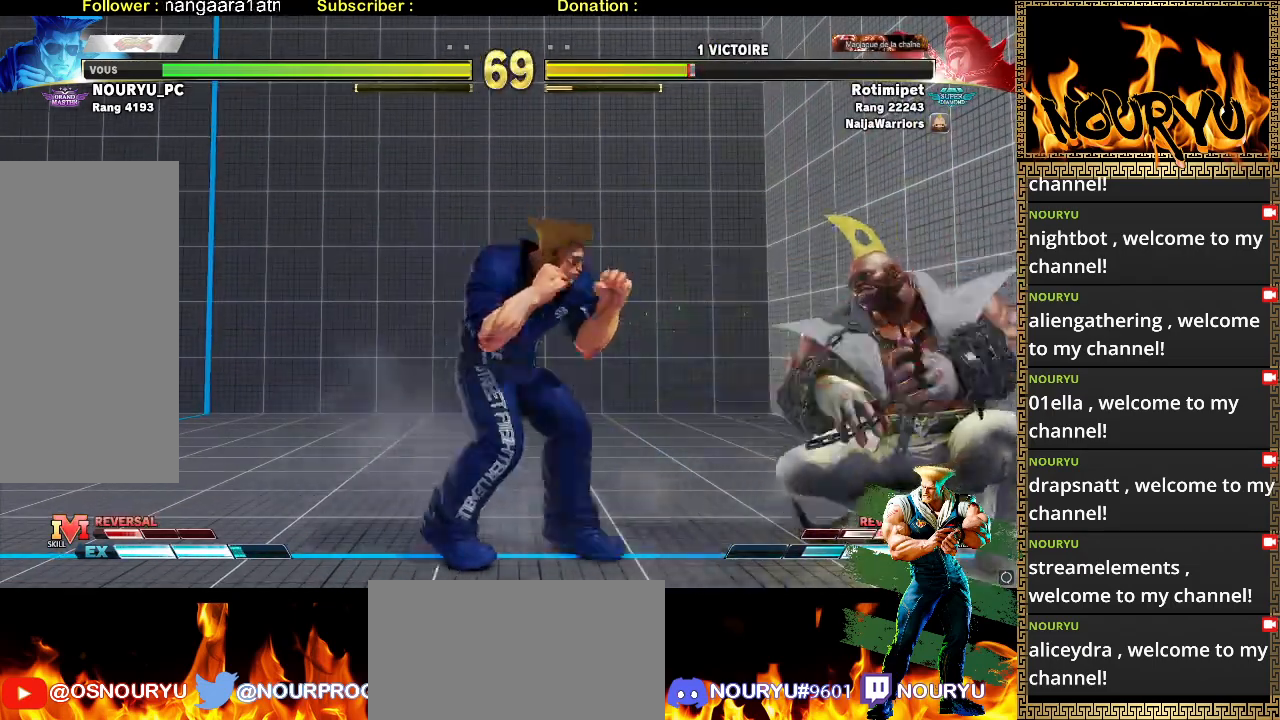
{"dt_ms": 500, "buttons": [], "left_stick": "down-left", "events": [[50, "left_stick", "down-left"]]}